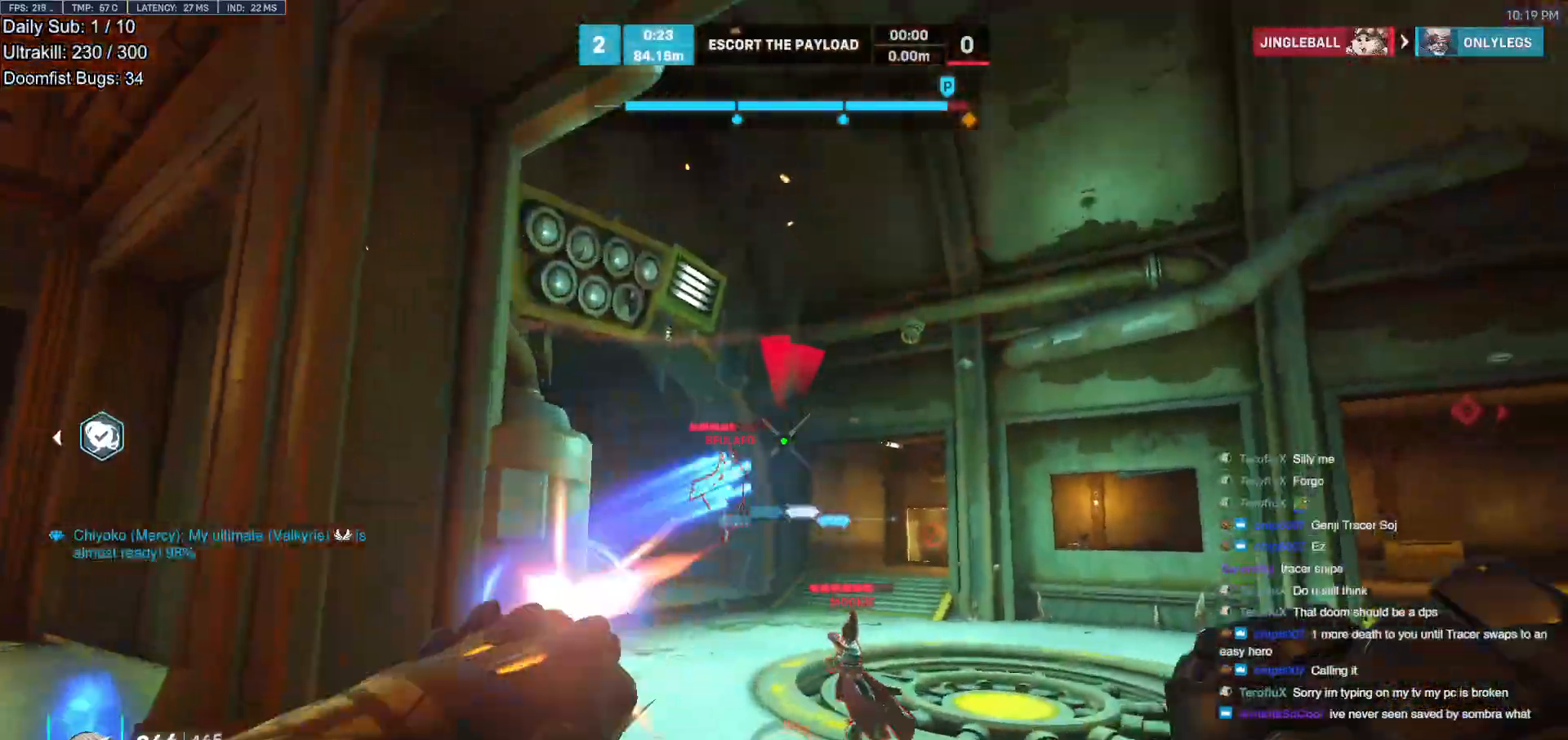
Gameplay with keyboard and mouse; each line is a JSON object with the keys and mouse buttons held at the frame after it. "events" lists presses ("down") and releases ("up") of "a", "ctrl", "d", "e", "f", "melee", "q", "r", "s", "shift", "space", "w", "mouse_left" and "mouse_right" between this image and that frame as [ms after this image, input, new state], when the widget could be followed in between. "mouse_left", "mouse_right" = the "left", "right" buttons of the "mouse" list. No other keys are recorded. Mouse movement is not recorded. Key names are as the overlay labels them; some are game actions (e.g. jump) rather than physical keys.
{"keys": ["d", "w"], "mouse": [], "events": [[133, "mouse_left", "up"], [133, "space", "down"], [233, "space", "up"], [333, "space", "down"], [417, "space", "up"]]}
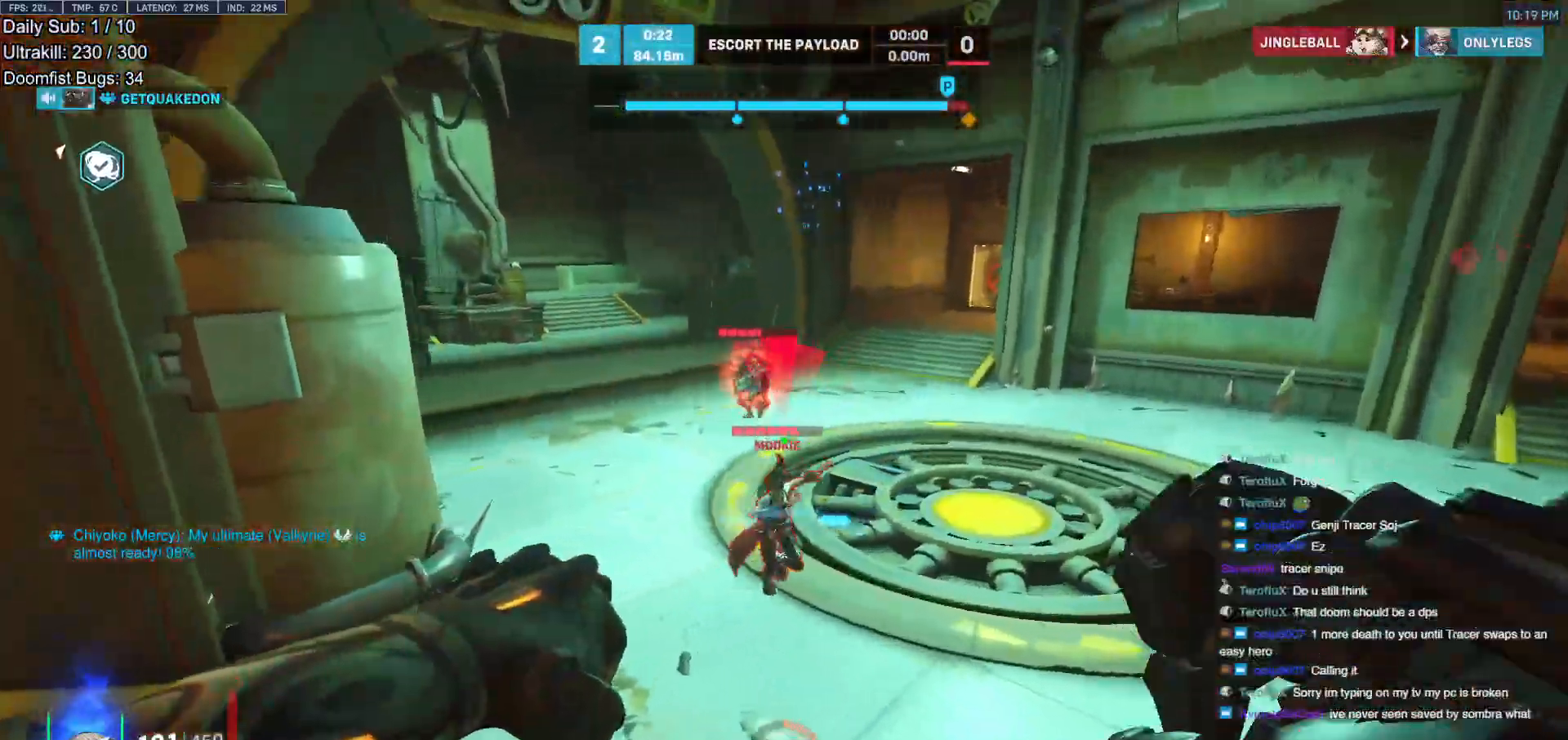
{"keys": ["d", "s"], "mouse": [], "events": [[17, "w", "up"], [350, "mouse_left", "down"], [383, "s", "down"], [483, "mouse_left", "up"]]}
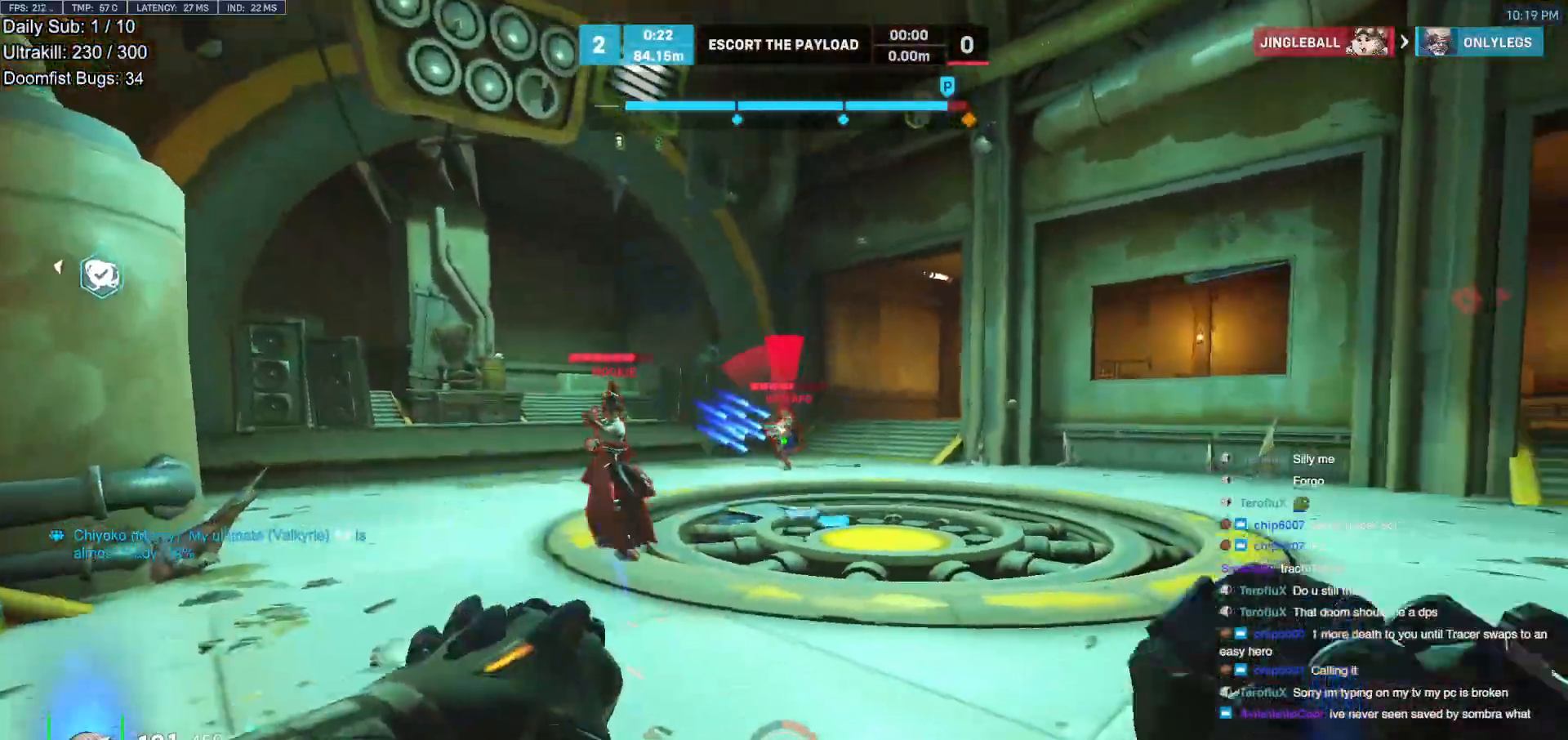
{"keys": ["d", "s"], "mouse": [], "events": [[33, "space", "down"], [117, "space", "up"], [167, "space", "down"], [267, "space", "up"]]}
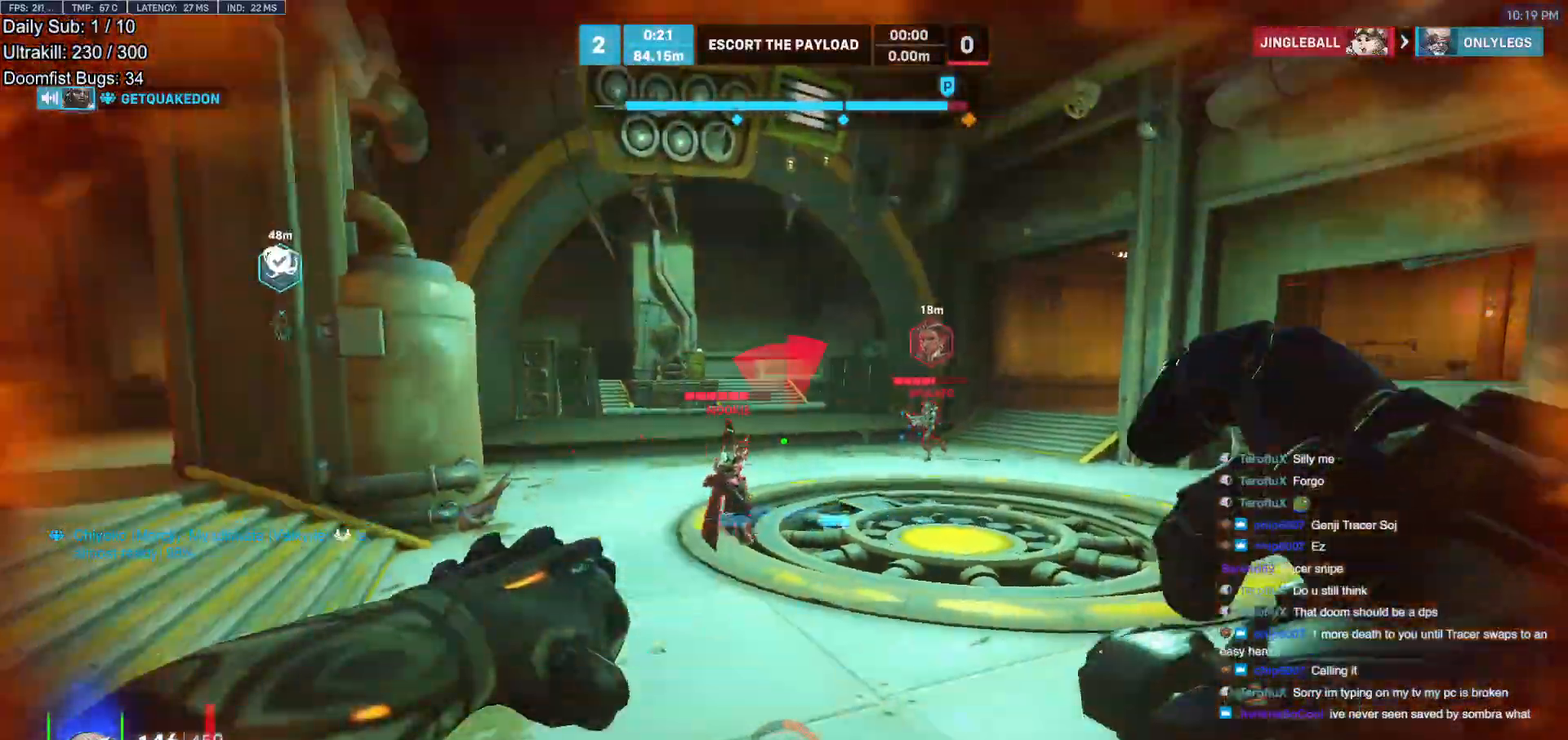
{"keys": ["s"], "mouse": [], "events": [[50, "mouse_left", "down"], [50, "shift", "down"], [133, "mouse_left", "up"], [183, "shift", "up"], [333, "d", "up"]]}
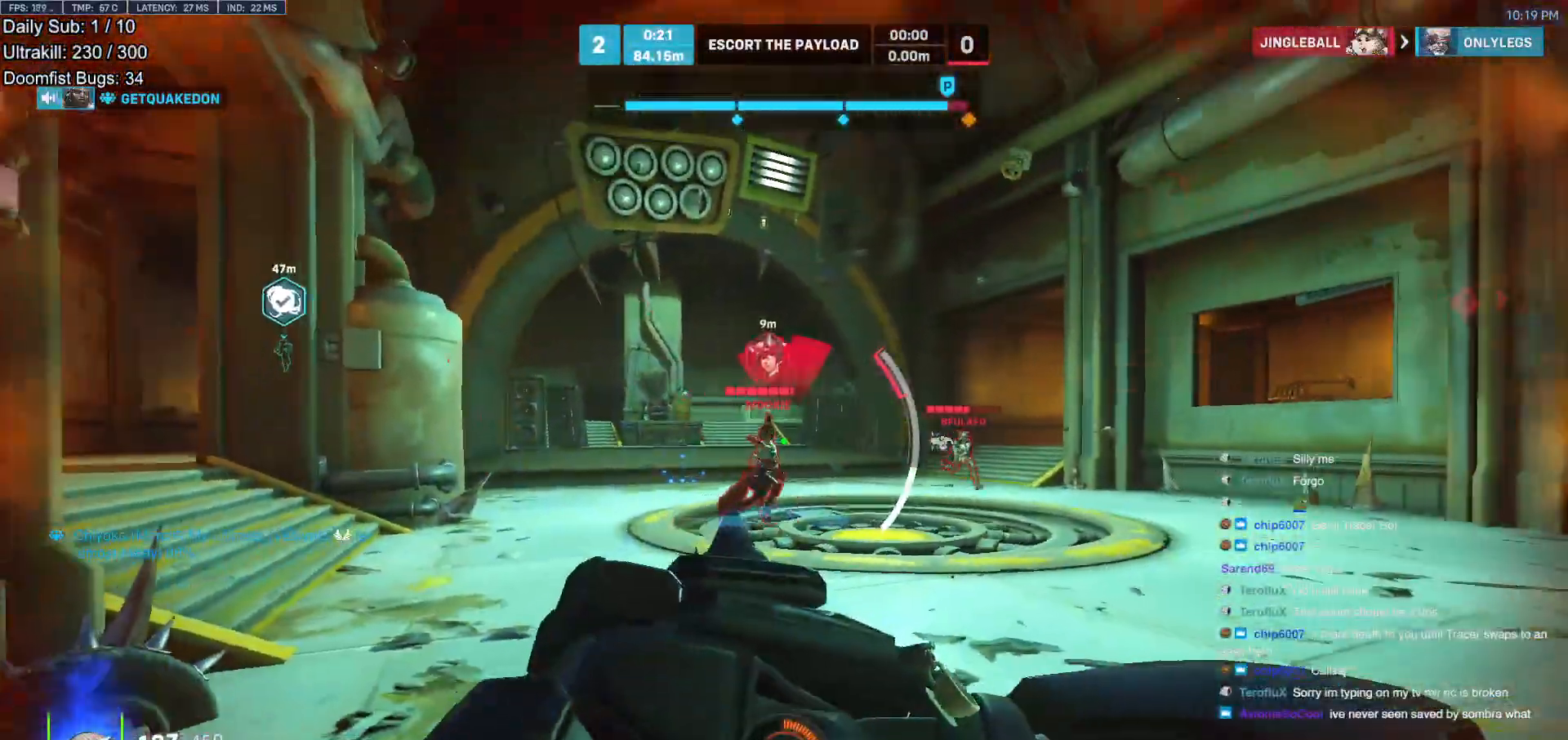
{"keys": ["s"], "mouse": [], "events": [[17, "a", "down"], [117, "a", "up"], [300, "a", "down"], [483, "a", "up"]]}
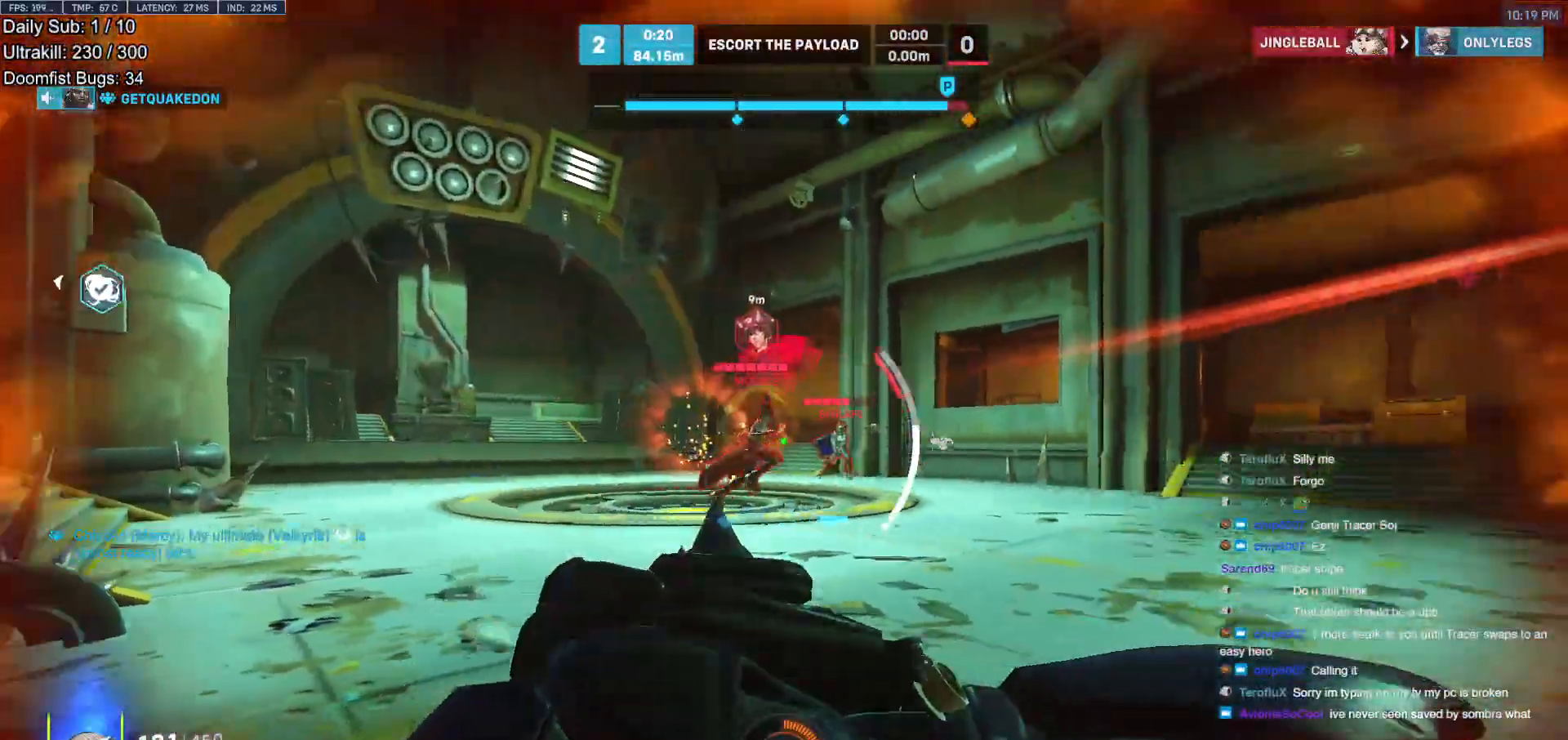
{"keys": ["a", "s"], "mouse": [], "events": [[117, "a", "down"], [267, "a", "up"], [450, "a", "down"]]}
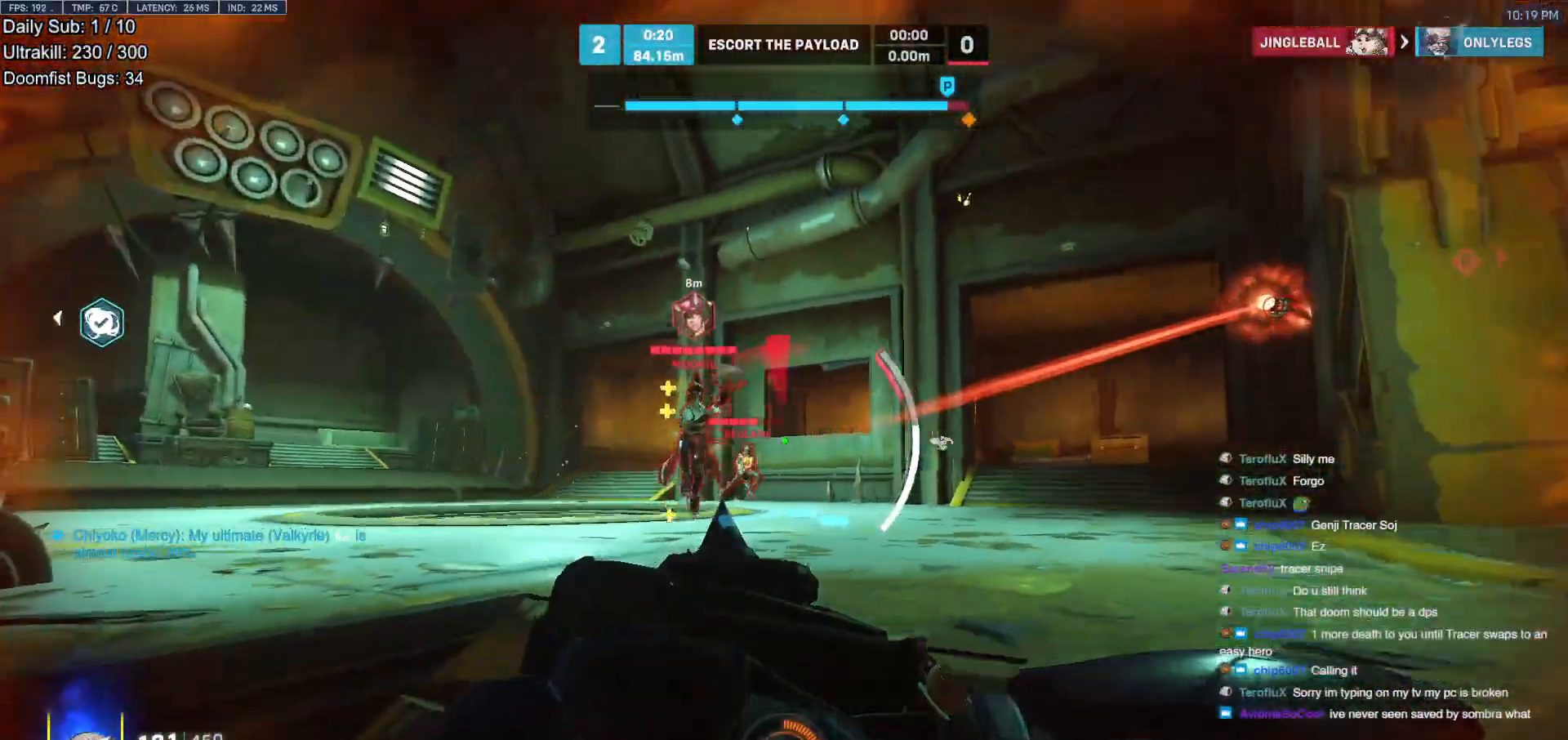
{"keys": ["a", "s"], "mouse": [], "events": []}
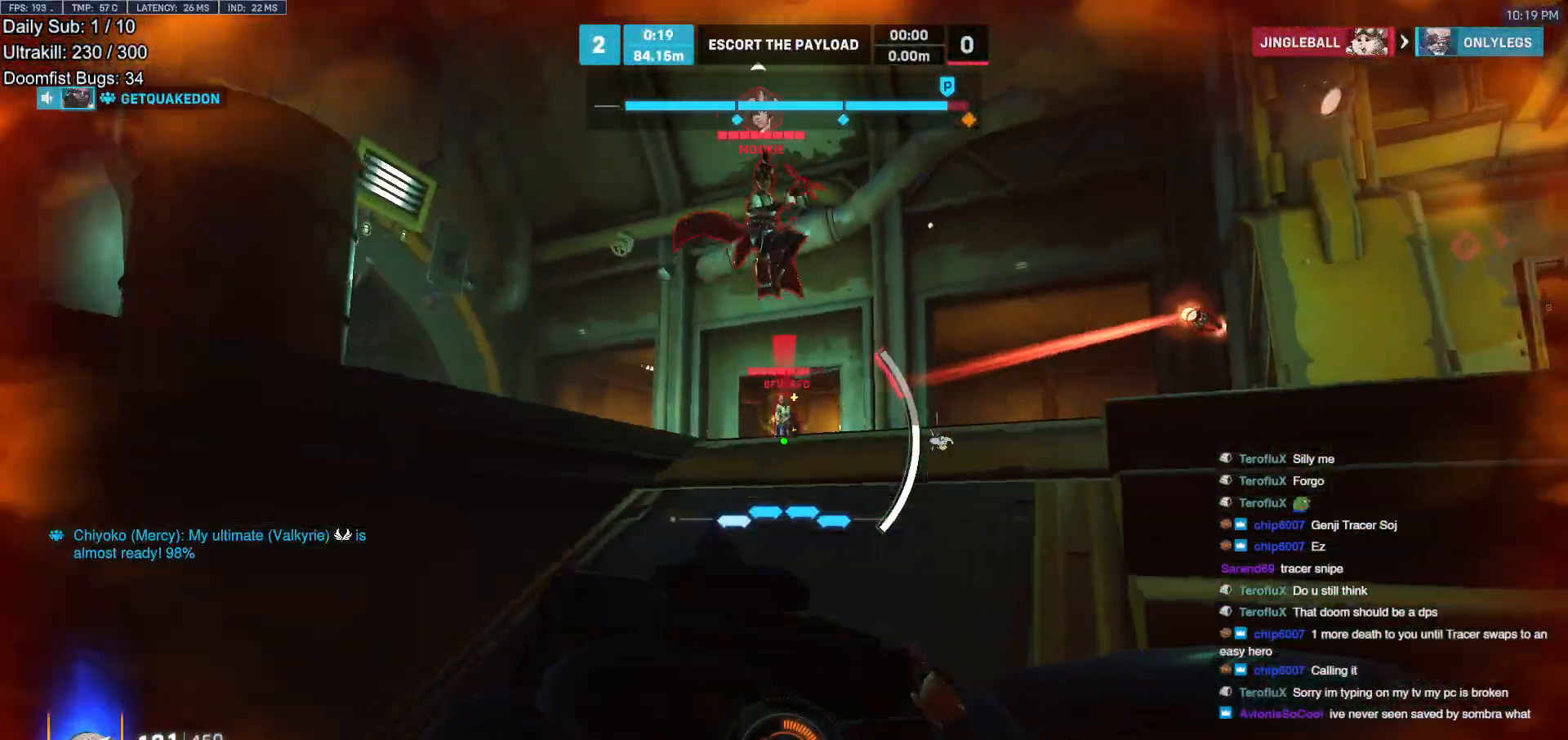
{"keys": ["a", "w"], "mouse": [], "events": [[67, "mouse_right", "down"], [150, "s", "up"], [300, "a", "up"], [300, "mouse_right", "up"], [300, "w", "down"], [483, "a", "down"]]}
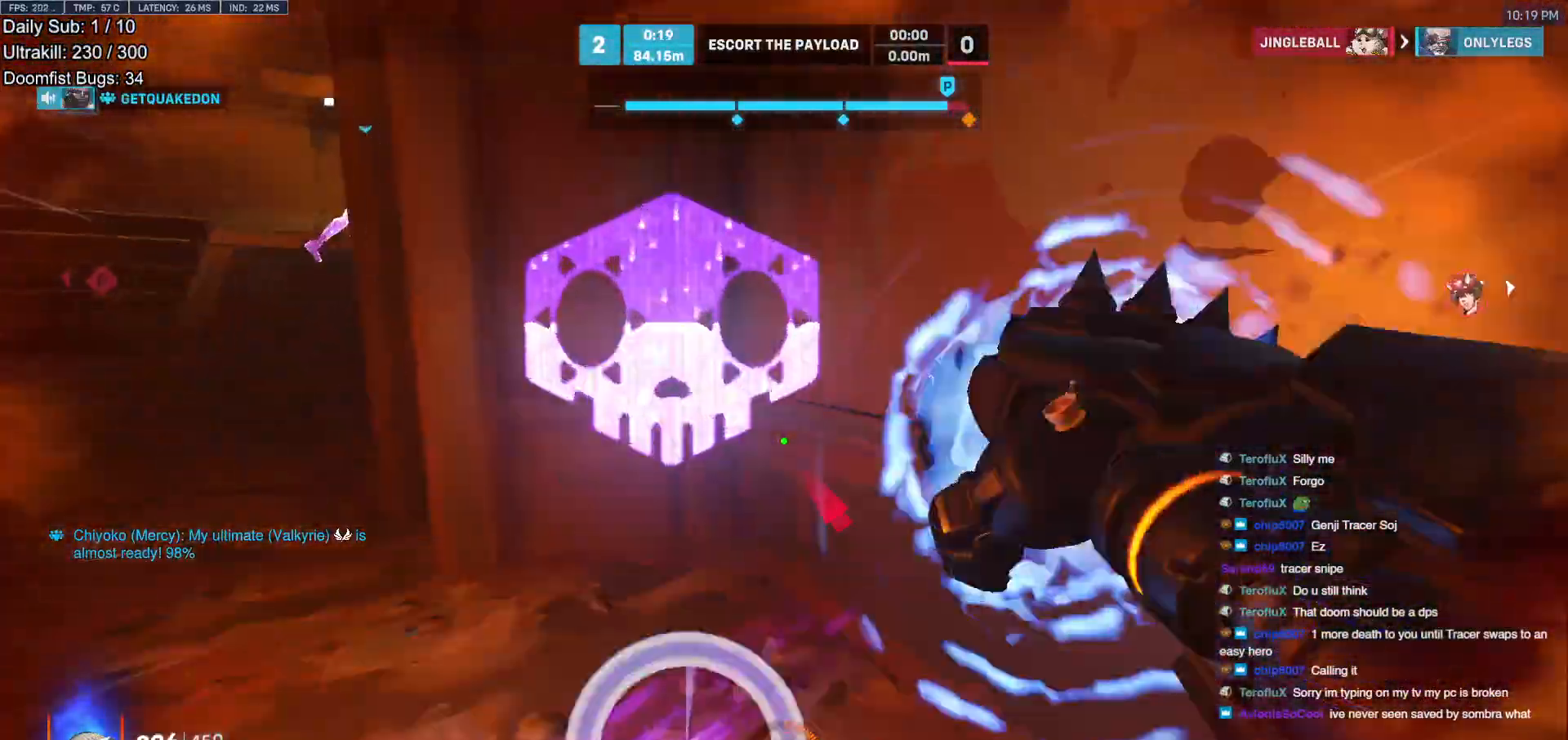
{"keys": ["d", "w"], "mouse": [], "events": [[83, "w", "up"], [167, "d", "down"], [217, "a", "up"], [317, "w", "down"]]}
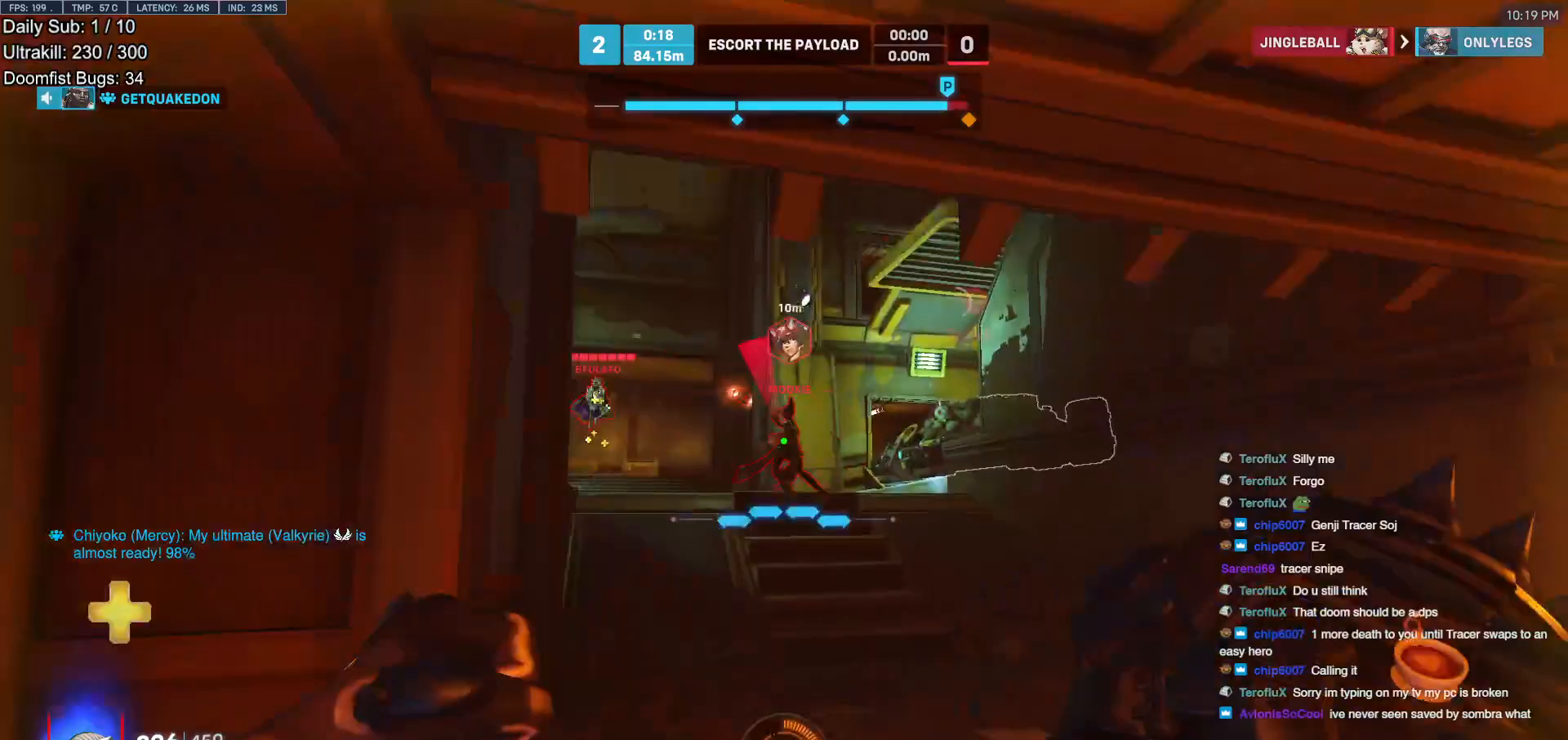
{"keys": ["a", "s"], "mouse": ["left"], "events": [[50, "a", "down"], [50, "d", "up"], [50, "mouse_left", "down"], [83, "d", "down"], [133, "a", "up"], [183, "mouse_left", "up"], [233, "a", "down"], [233, "d", "up"], [233, "w", "up"], [333, "mouse_left", "down"], [367, "s", "down"]]}
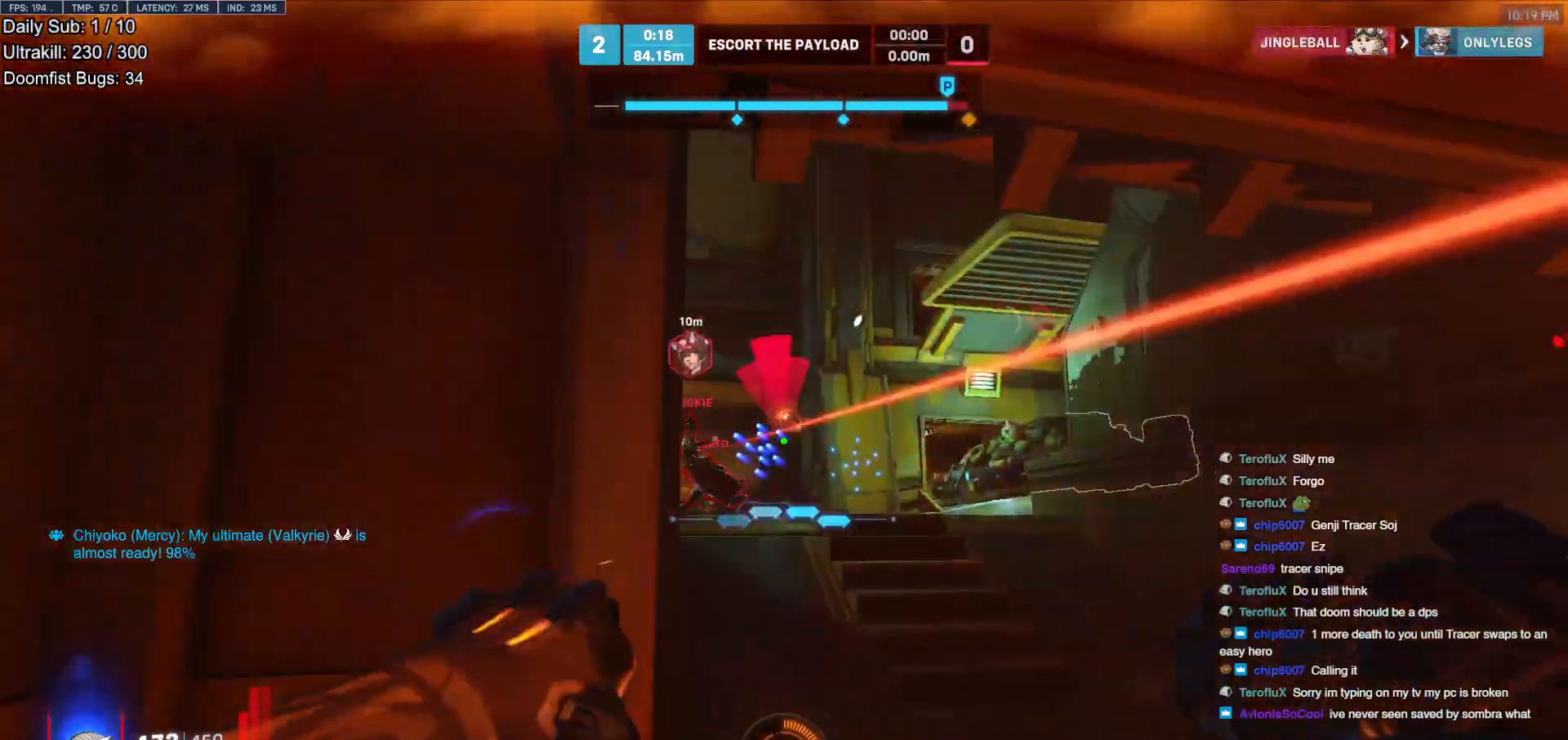
{"keys": ["space"], "mouse": [], "events": [[17, "mouse_left", "up"], [300, "d", "down"], [383, "a", "up"], [383, "d", "up"], [383, "s", "up"], [483, "space", "down"]]}
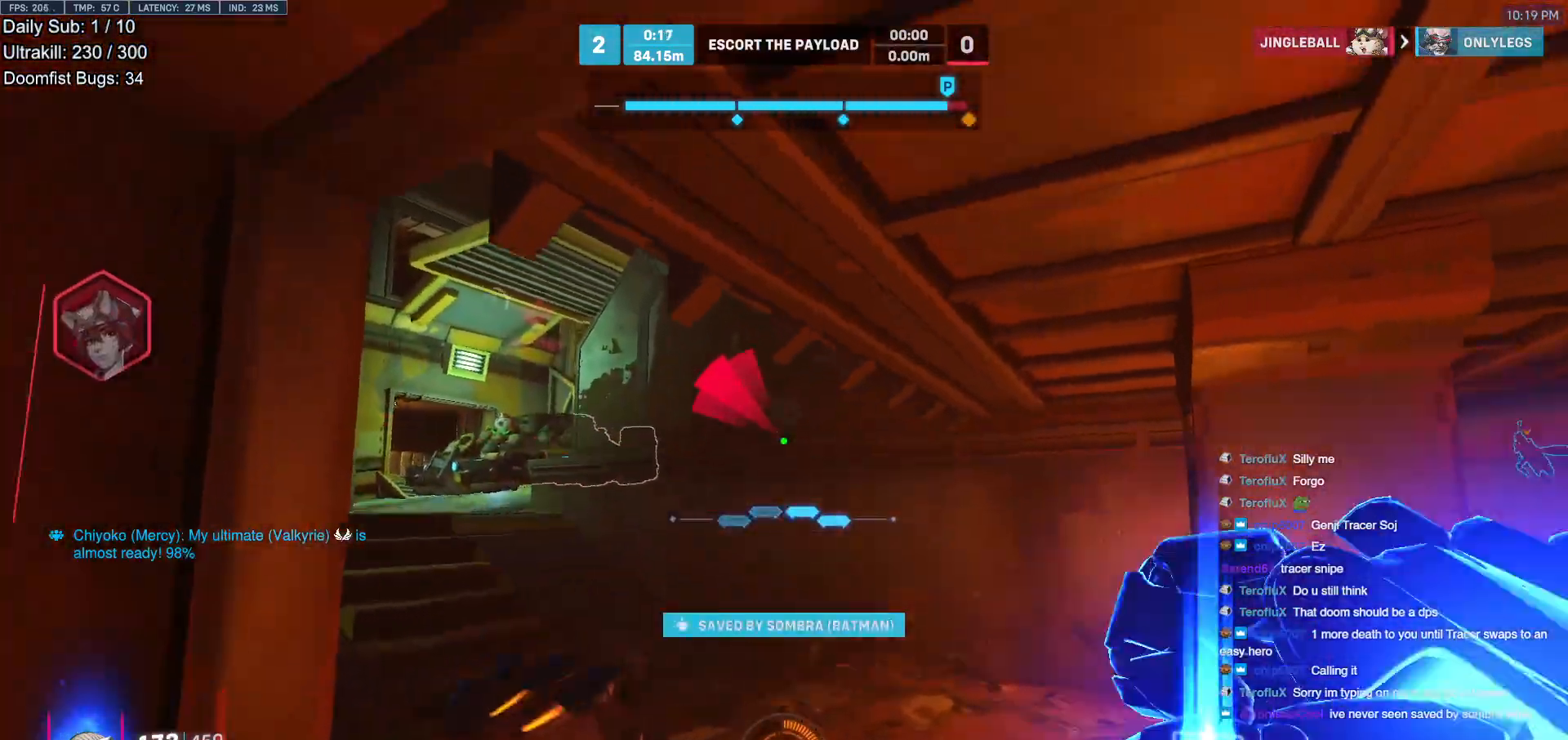
{"keys": ["a"], "mouse": [], "events": [[33, "e", "down"], [83, "e", "up"], [83, "space", "up"], [167, "a", "down"], [167, "e", "down"], [167, "s", "down"], [217, "e", "up"], [500, "s", "up"]]}
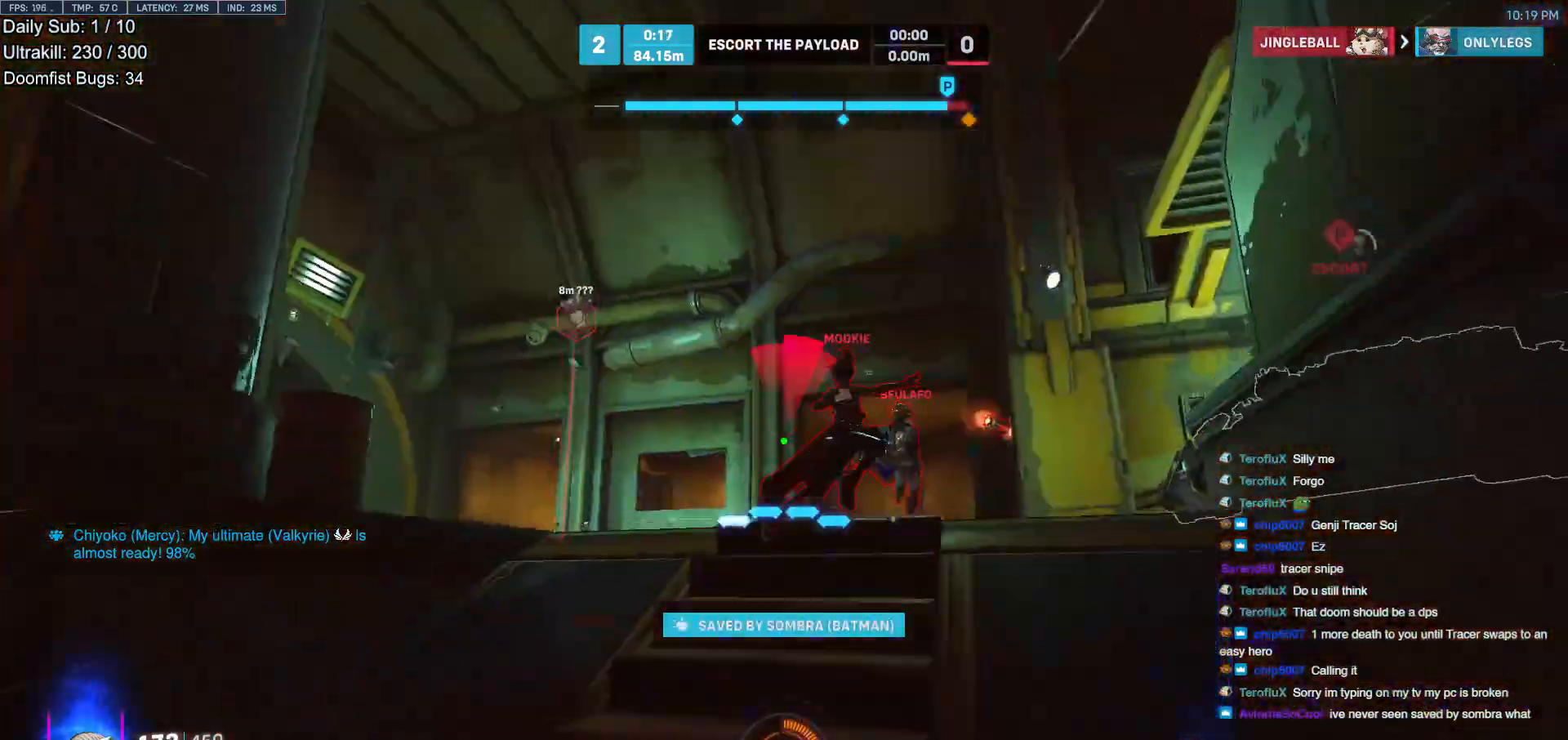
{"keys": ["a", "s"], "mouse": [], "events": [[133, "space", "down"], [283, "mouse_left", "down"], [283, "s", "down"], [283, "space", "up"], [467, "mouse_left", "up"]]}
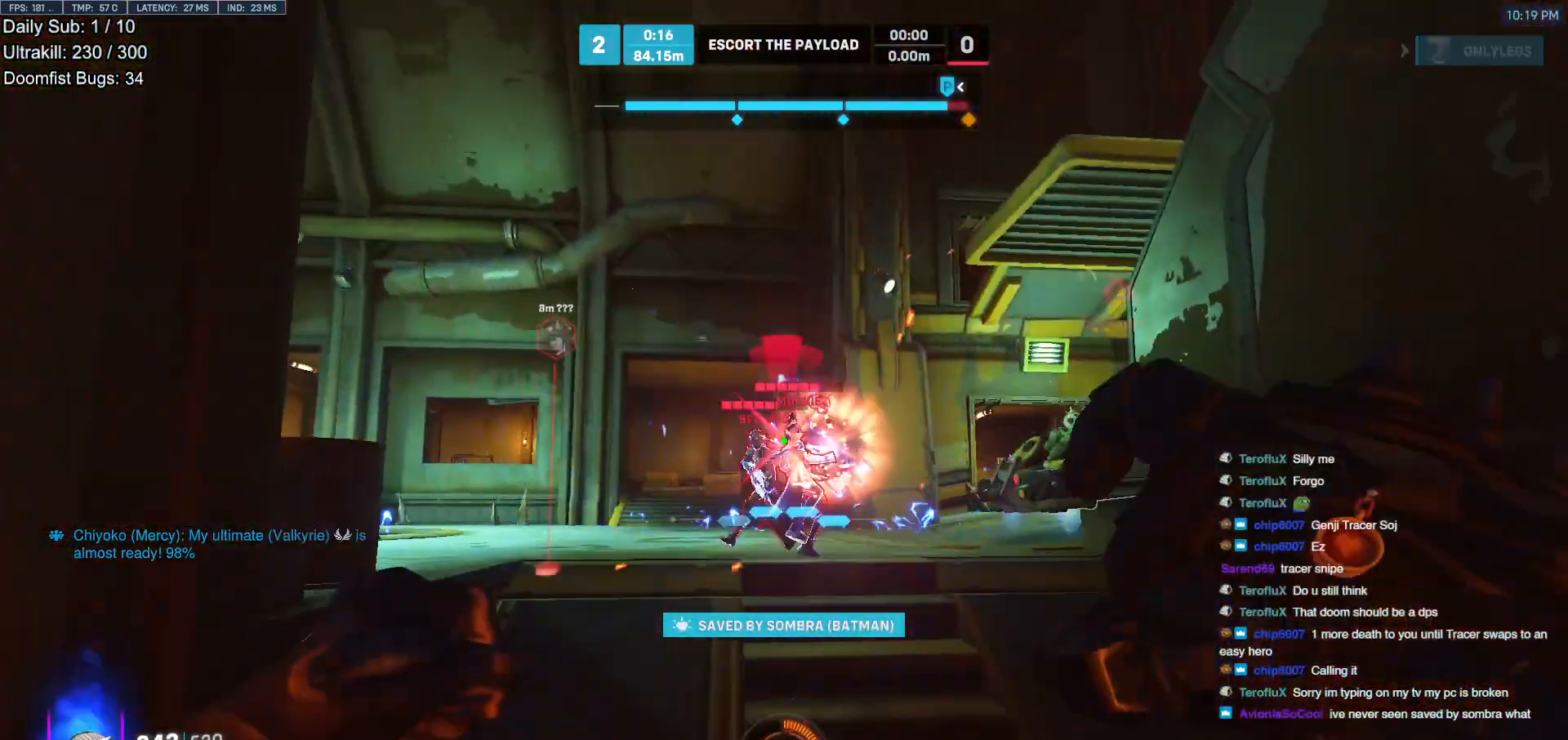
{"keys": ["a", "w"], "mouse": [], "events": [[150, "mouse_left", "down"], [250, "s", "up"], [333, "mouse_left", "up"], [483, "w", "down"]]}
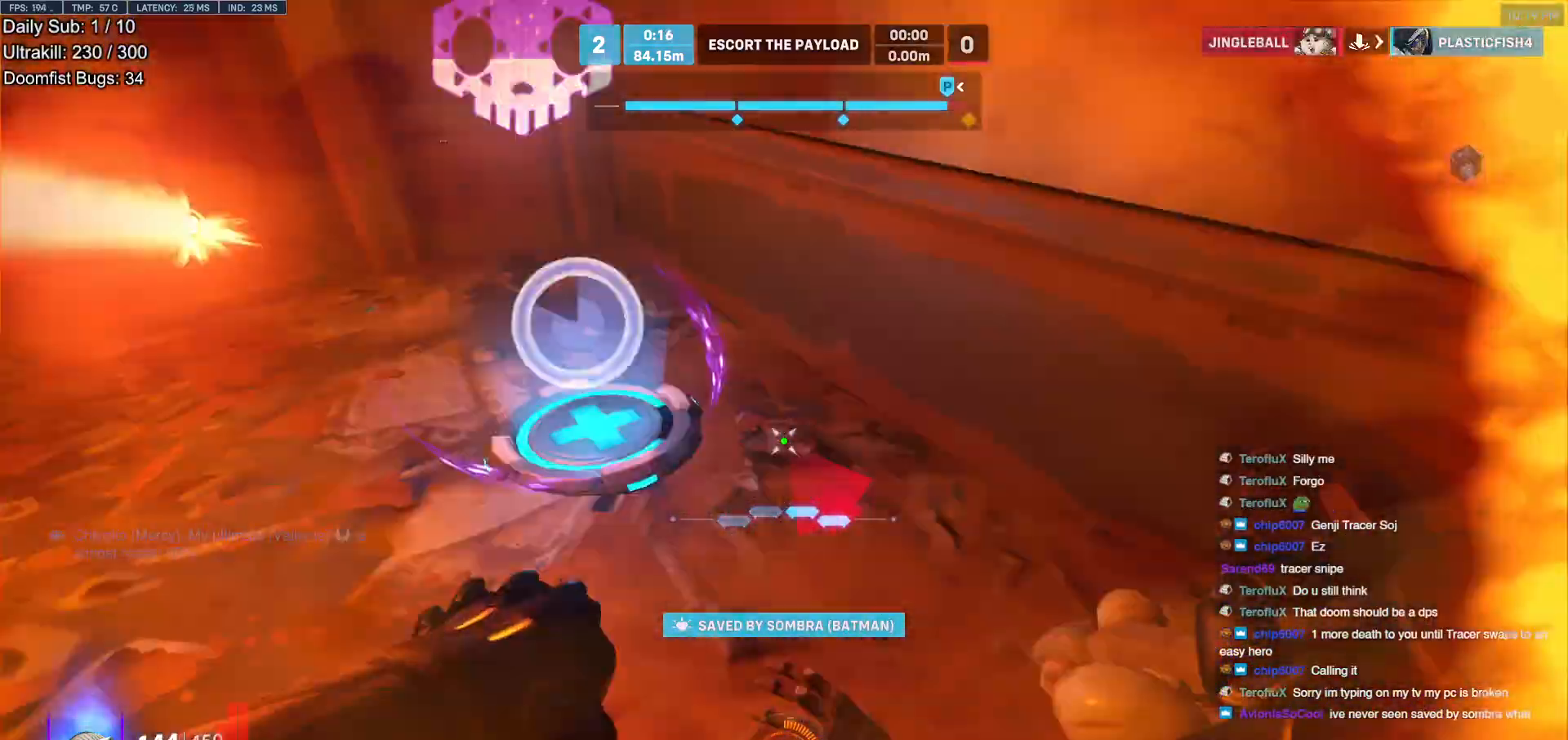
{"keys": ["d"], "mouse": [], "events": [[33, "a", "up"], [67, "d", "down"], [217, "a", "down"], [217, "d", "up"], [350, "a", "up"], [450, "d", "down"], [500, "w", "up"]]}
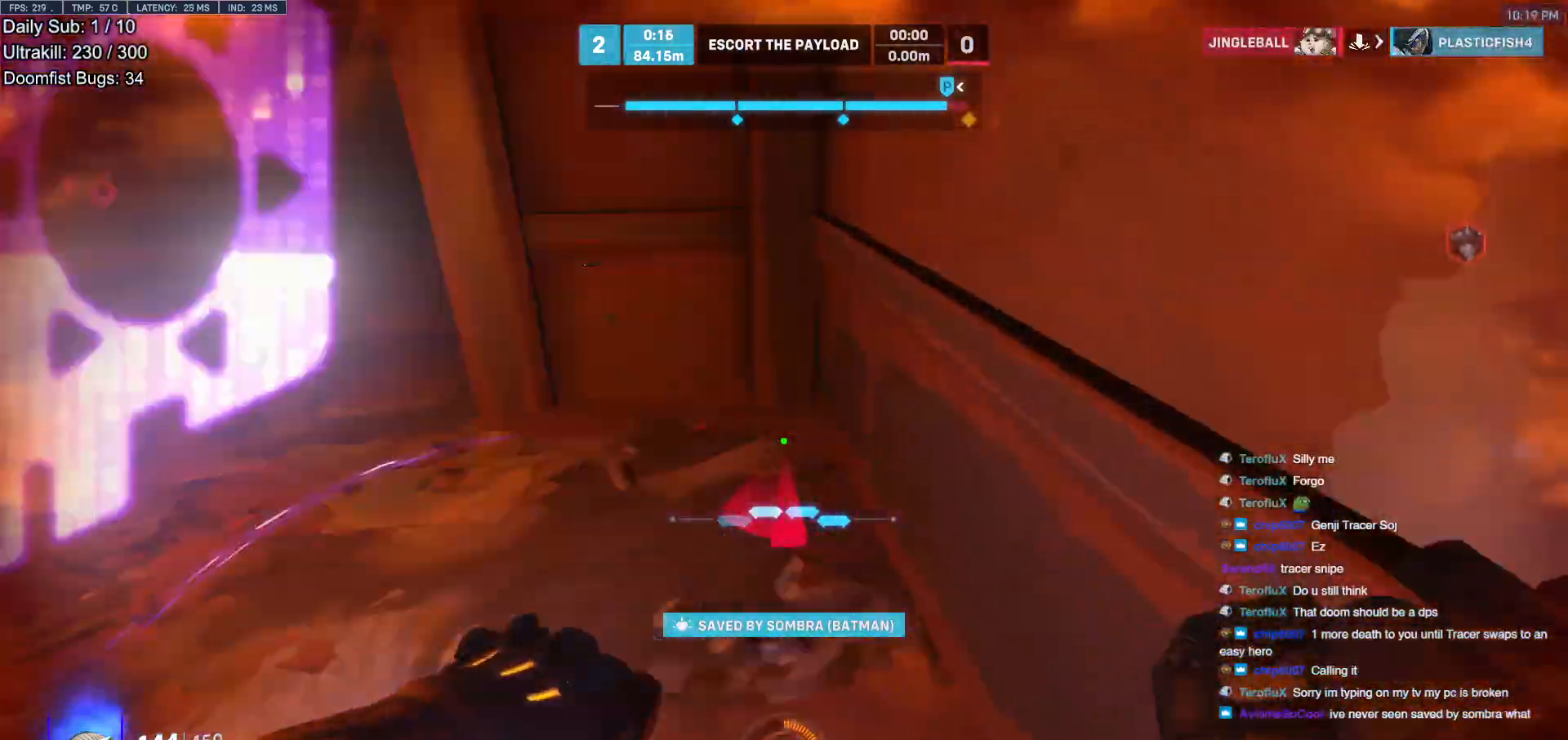
{"keys": ["d", "s"], "mouse": ["right"], "events": [[83, "a", "down"], [83, "s", "down"], [133, "a", "up"], [183, "d", "up"], [367, "d", "down"], [467, "mouse_right", "down"]]}
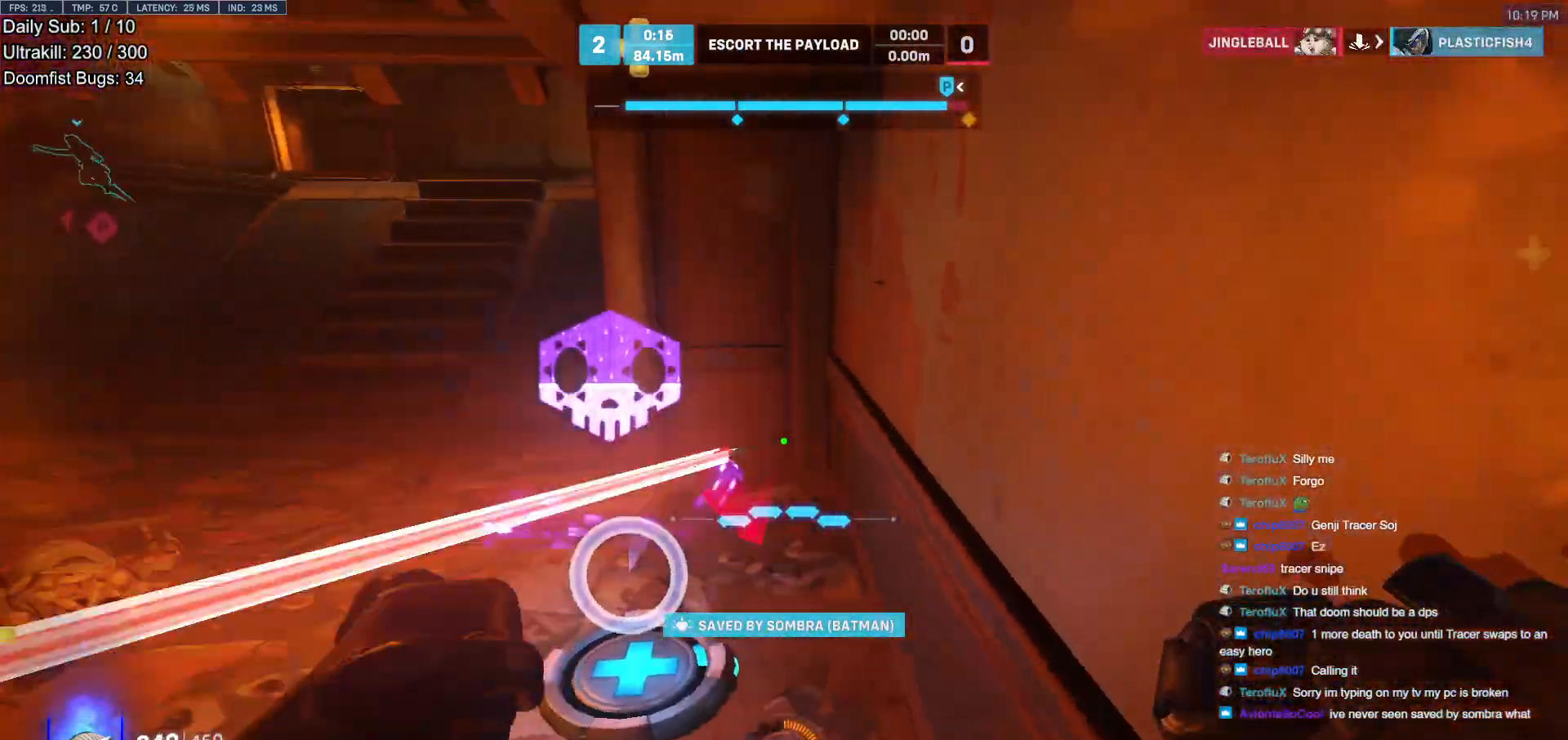
{"keys": ["d", "w"], "mouse": ["right"], "events": [[150, "s", "up"], [383, "w", "down"]]}
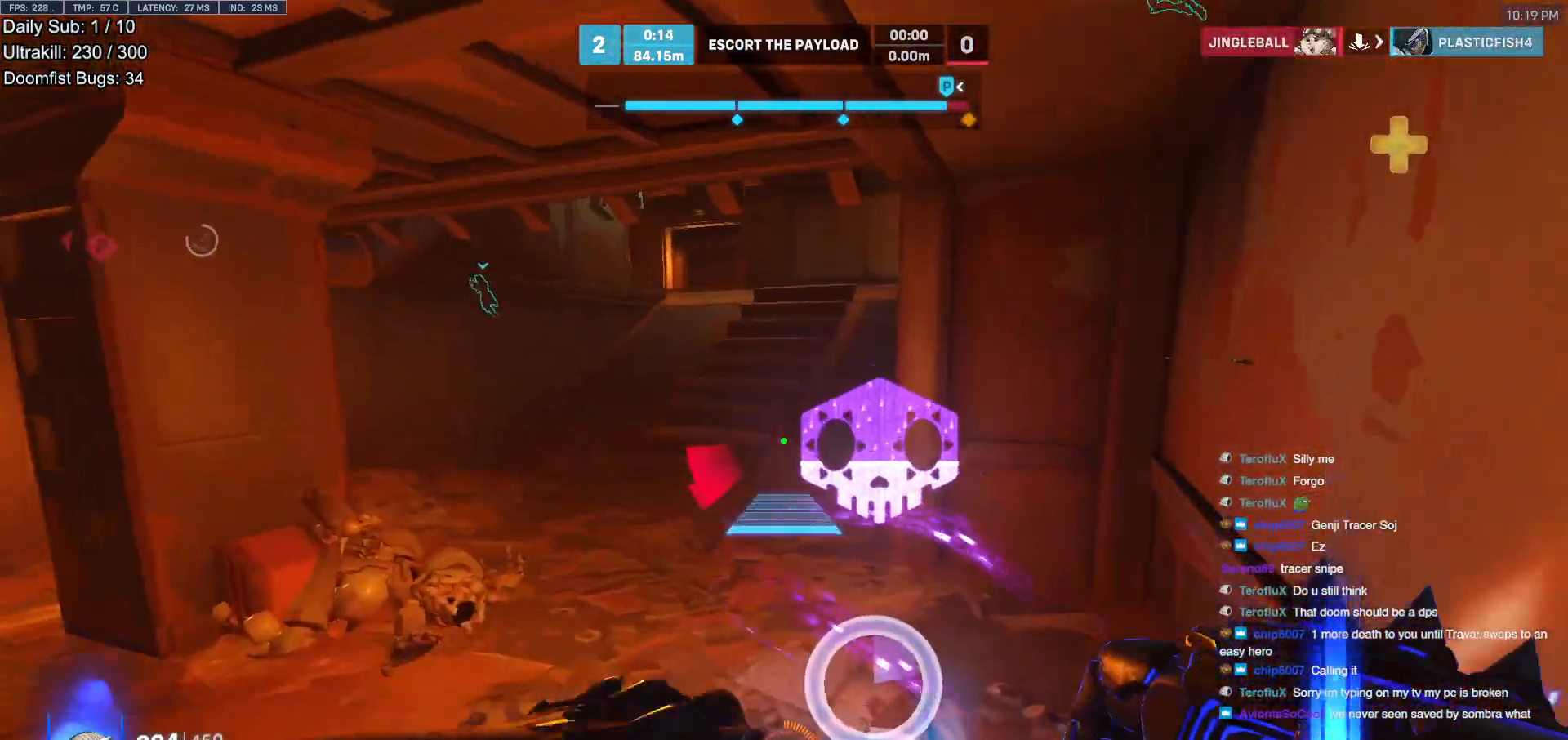
{"keys": ["w"], "mouse": [], "events": [[350, "d", "up"], [350, "mouse_right", "up"]]}
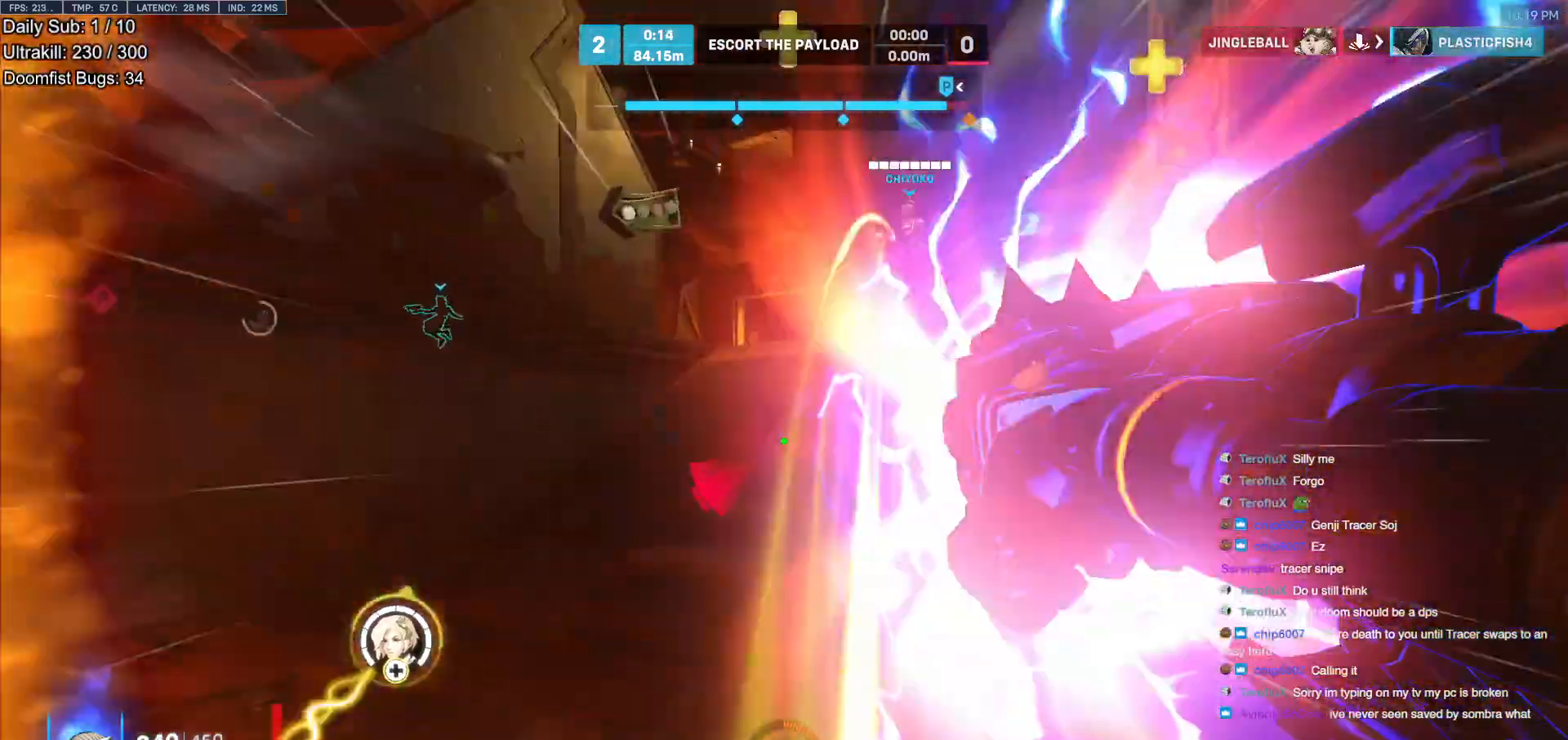
{"keys": ["d", "w"], "mouse": [], "events": [[417, "d", "down"]]}
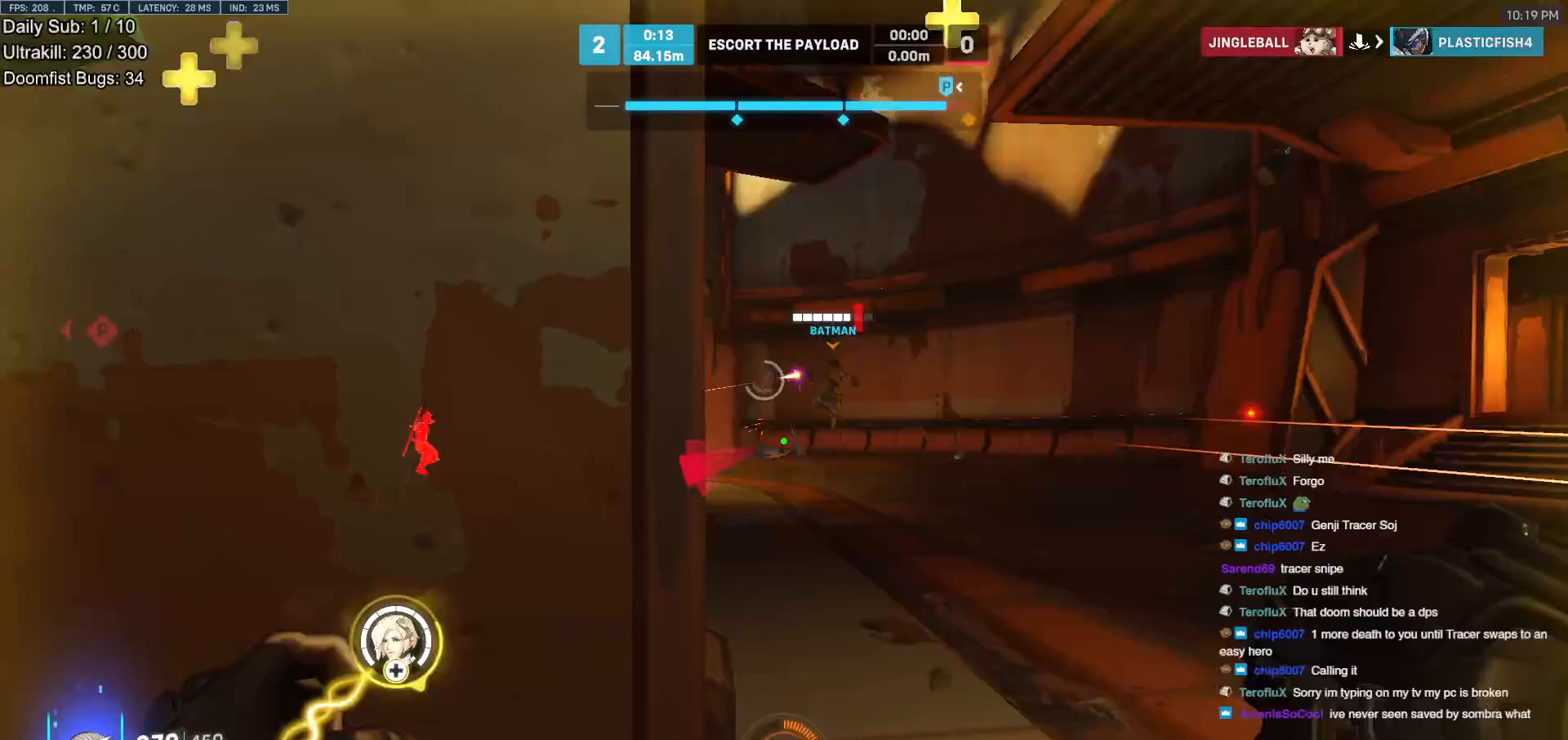
{"keys": ["d"], "mouse": [], "events": [[67, "space", "down"], [67, "w", "up"], [150, "mouse_left", "down"], [150, "s", "down"], [150, "space", "up"], [300, "mouse_left", "up"], [433, "s", "up"]]}
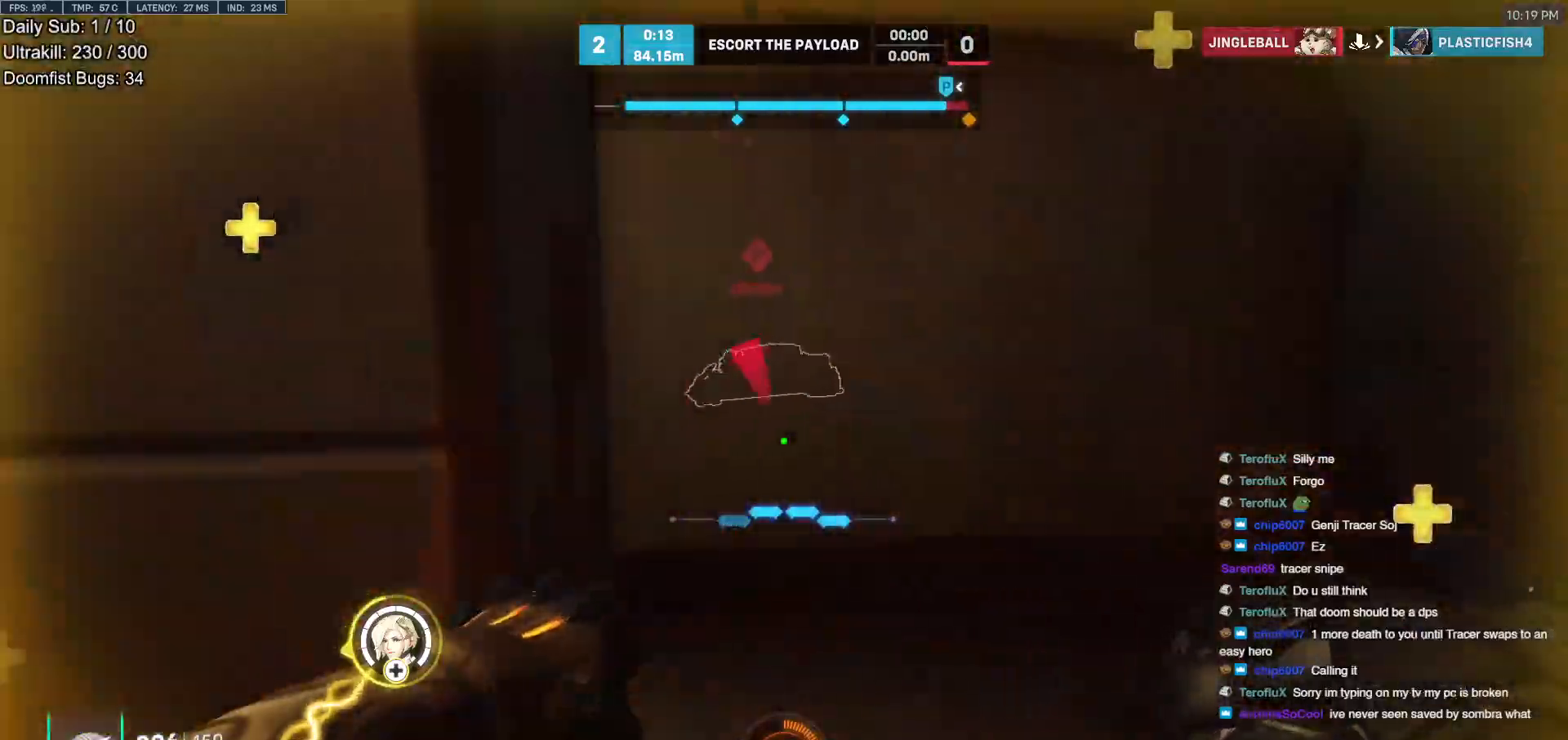
{"keys": ["d", "w"], "mouse": ["left"], "events": [[83, "w", "down"], [450, "mouse_left", "down"]]}
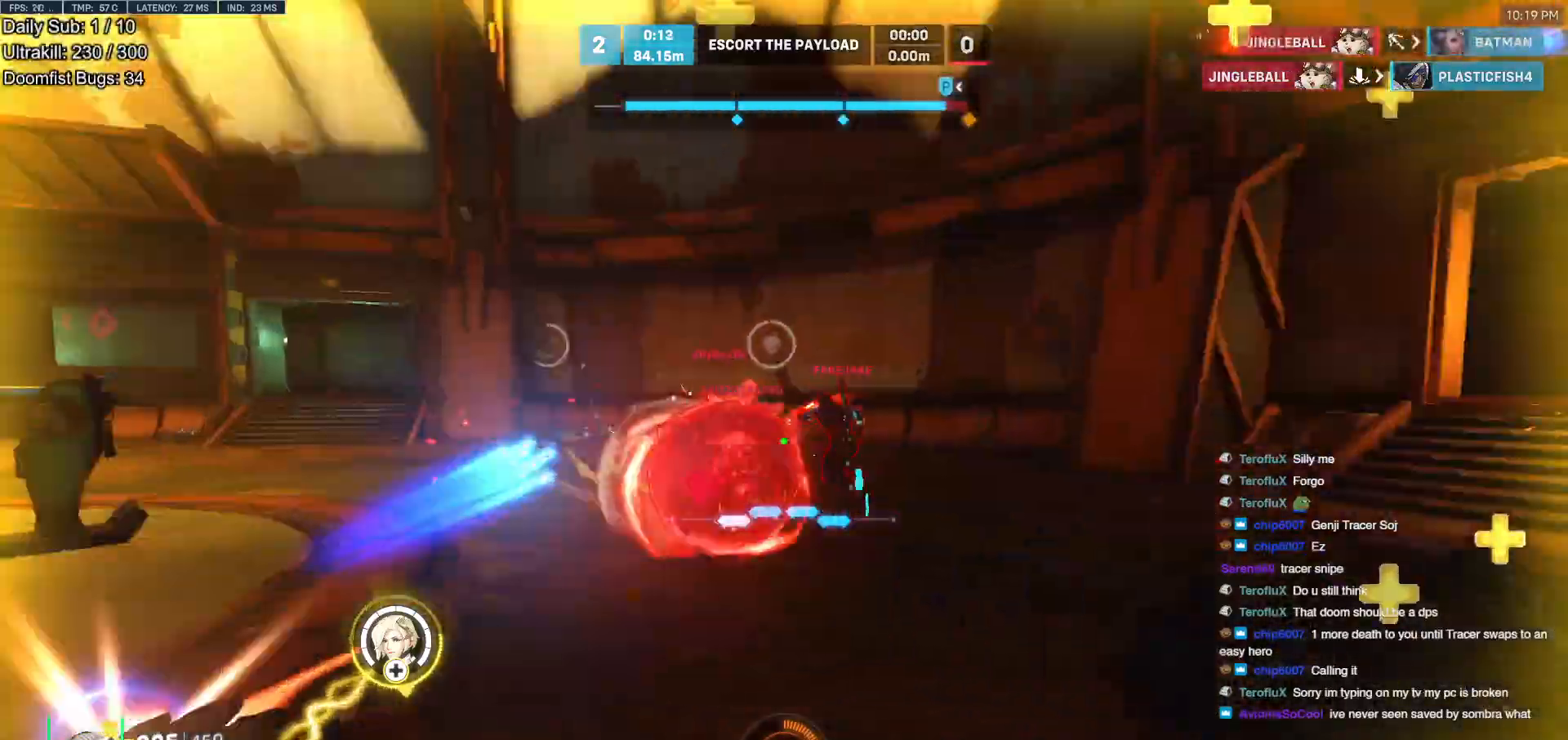
{"keys": ["a", "s"], "mouse": [], "events": [[133, "mouse_left", "up"], [233, "w", "up"], [283, "d", "up"], [283, "mouse_left", "down"], [317, "a", "down"], [367, "s", "down"], [467, "mouse_left", "up"]]}
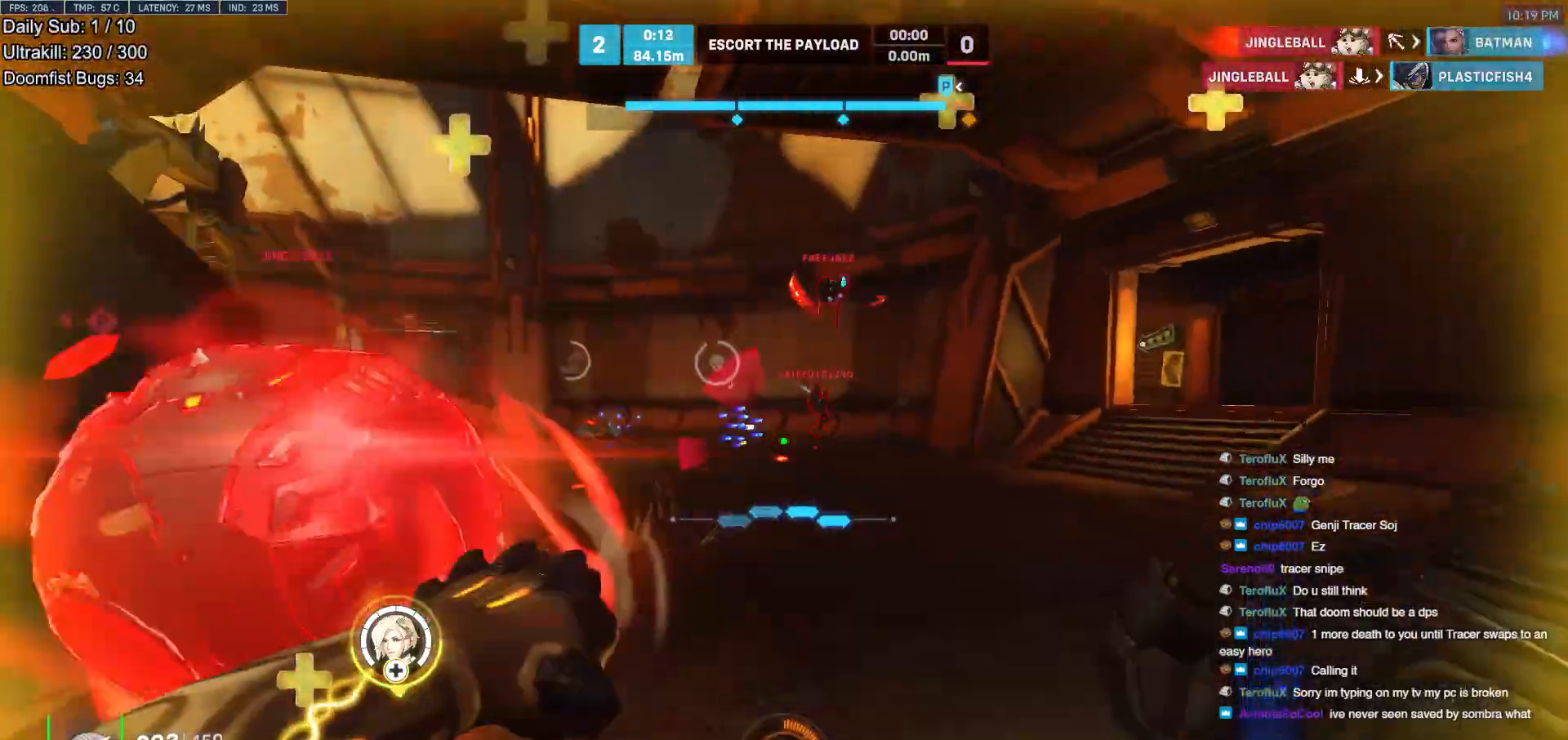
{"keys": ["d", "w"], "mouse": [], "events": [[67, "d", "down"], [100, "a", "up"], [200, "mouse_left", "down"], [200, "s", "up"], [333, "mouse_left", "up"], [483, "w", "down"]]}
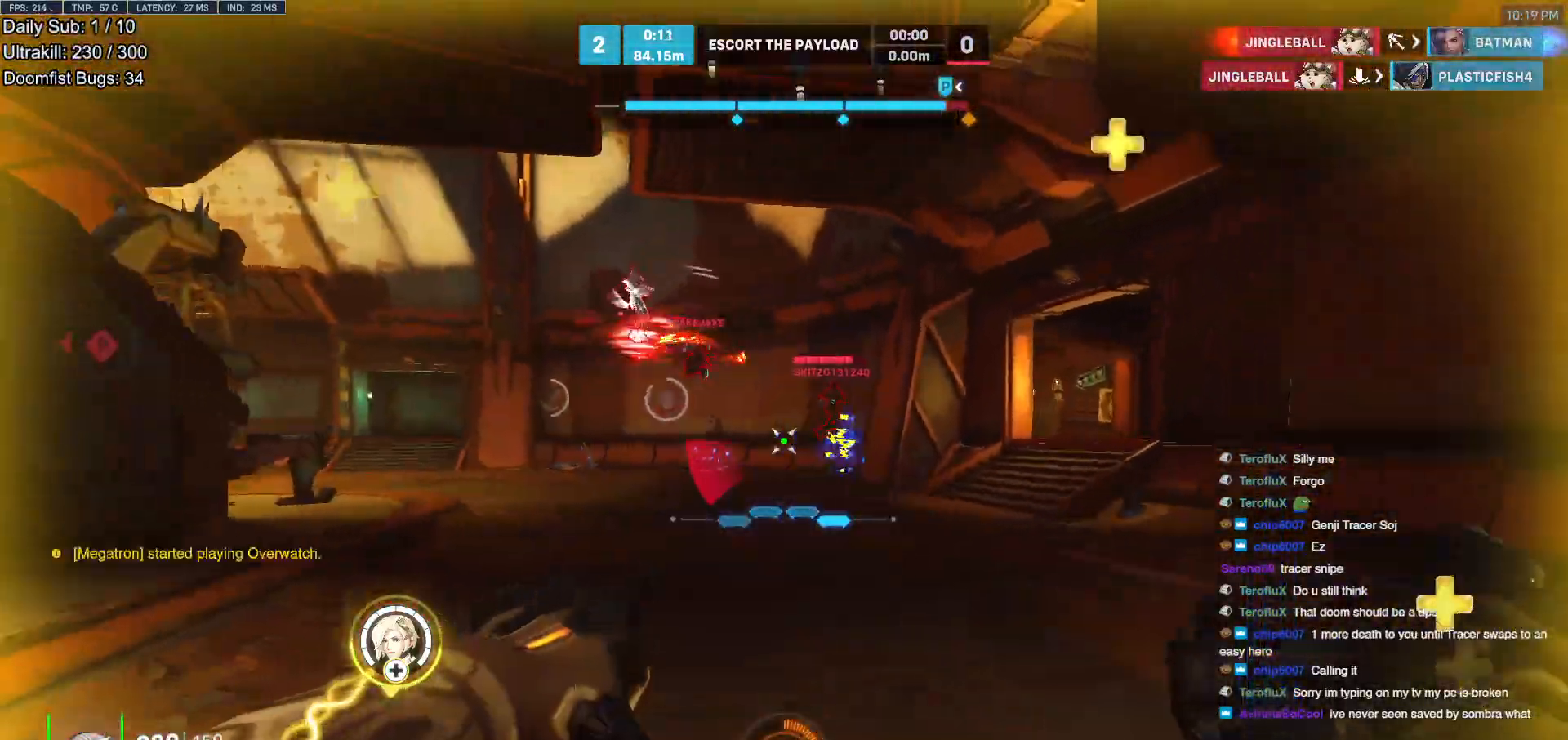
{"keys": [], "mouse": [], "events": [[33, "d", "up"], [33, "mouse_left", "down"], [33, "space", "down"], [117, "e", "down"], [167, "space", "up"], [167, "w", "up"], [217, "e", "up"], [217, "mouse_left", "up"]]}
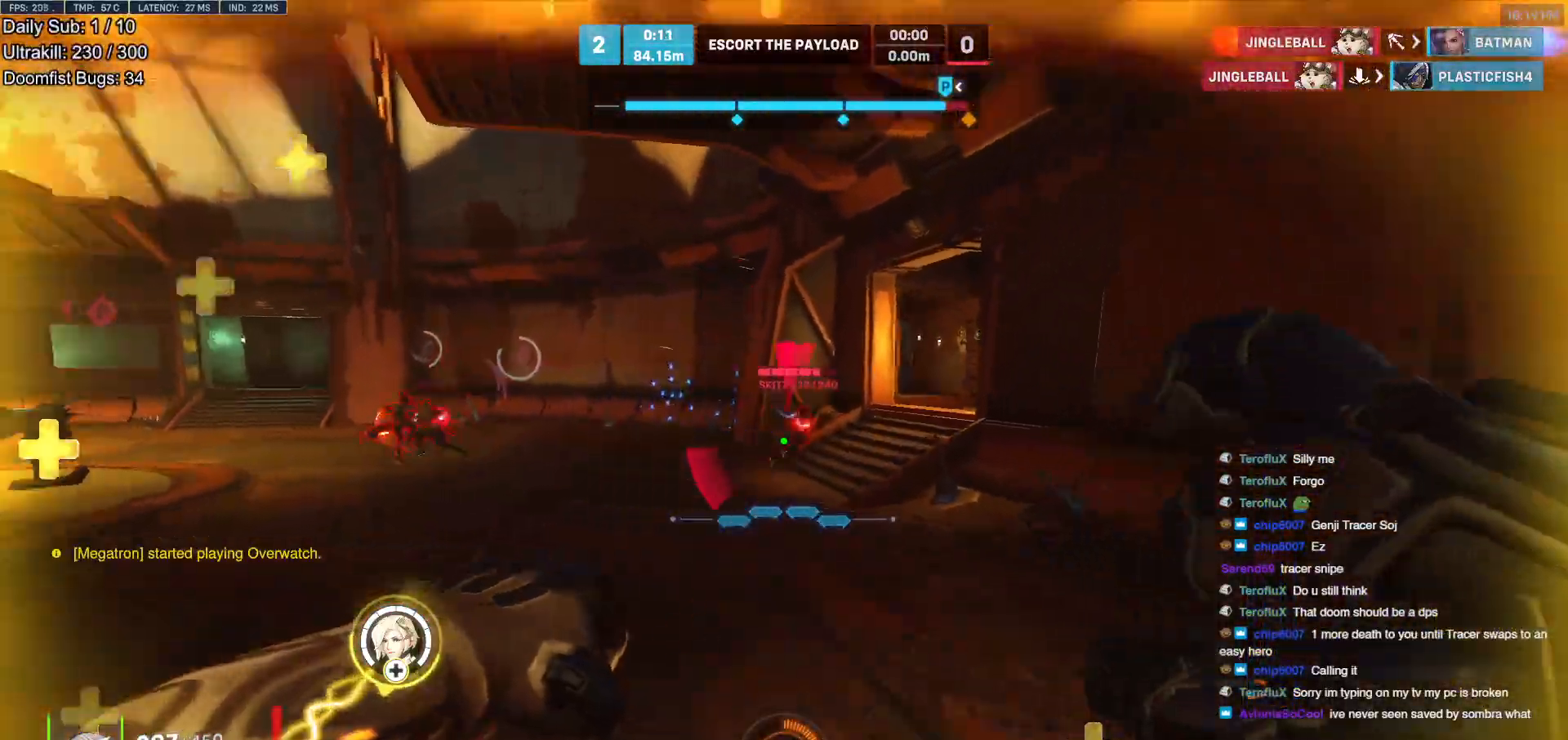
{"keys": [], "mouse": [], "events": [[50, "mouse_left", "down"], [50, "s", "down"], [100, "e", "down"], [183, "e", "up"], [183, "mouse_left", "up"], [233, "e", "down"], [283, "s", "up"], [333, "e", "up"]]}
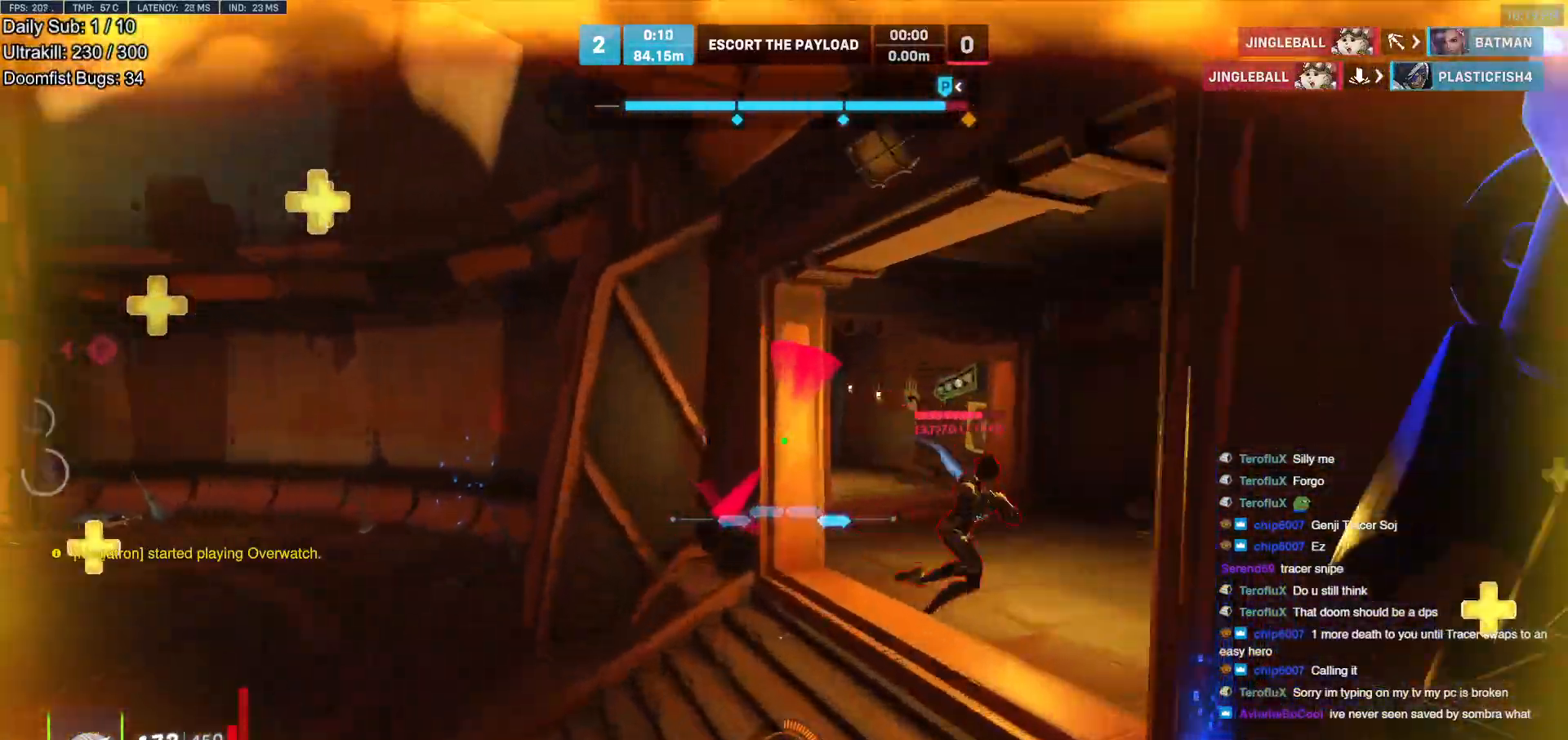
{"keys": ["a"], "mouse": [], "events": [[67, "d", "down"], [200, "s", "down"], [433, "a", "down"], [433, "d", "up"], [433, "s", "up"]]}
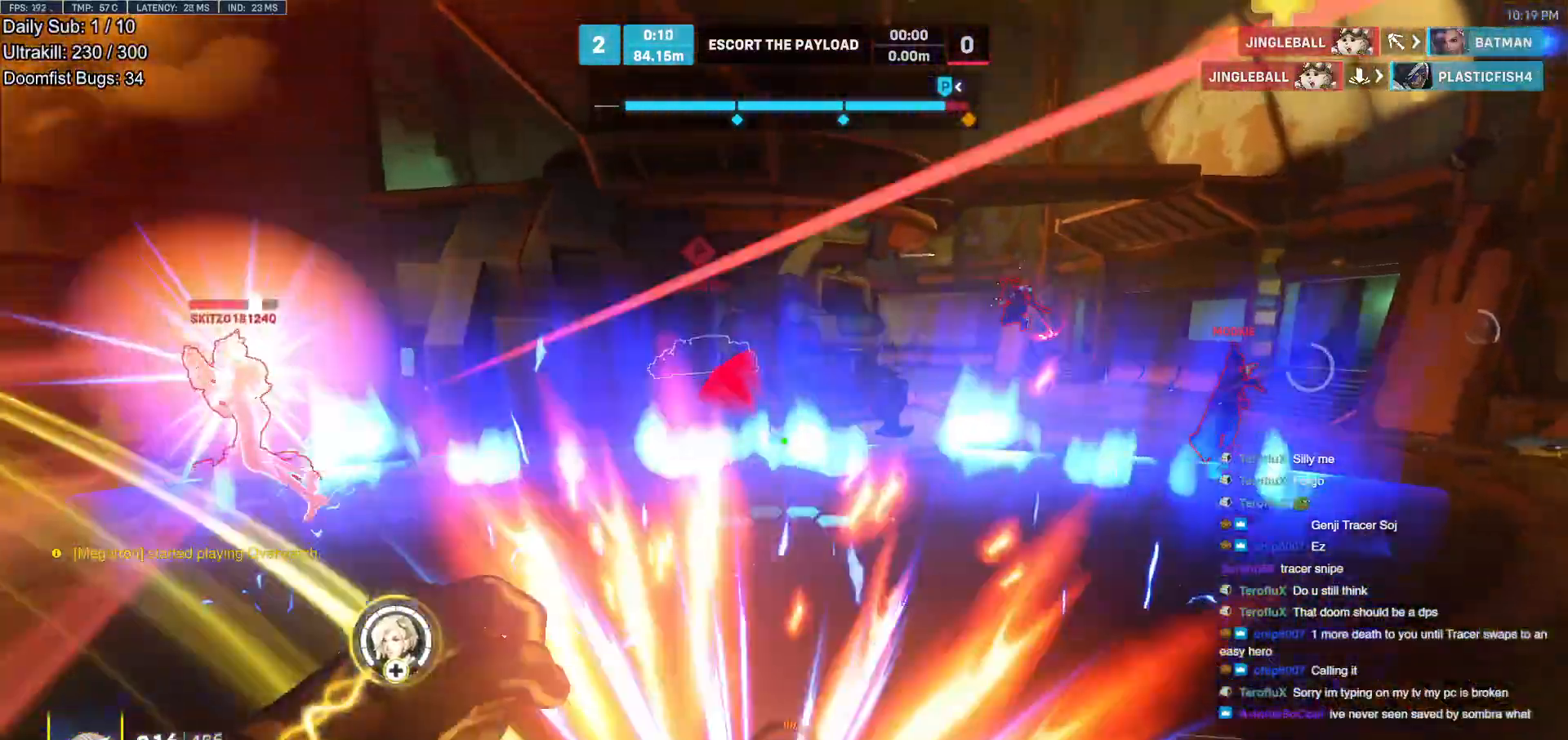
{"keys": ["a", "w"], "mouse": ["right"], "events": [[83, "w", "down"], [167, "mouse_left", "down"], [167, "space", "down"], [167, "w", "up"], [267, "mouse_right", "down"], [317, "mouse_left", "up"], [317, "space", "up"], [317, "w", "down"]]}
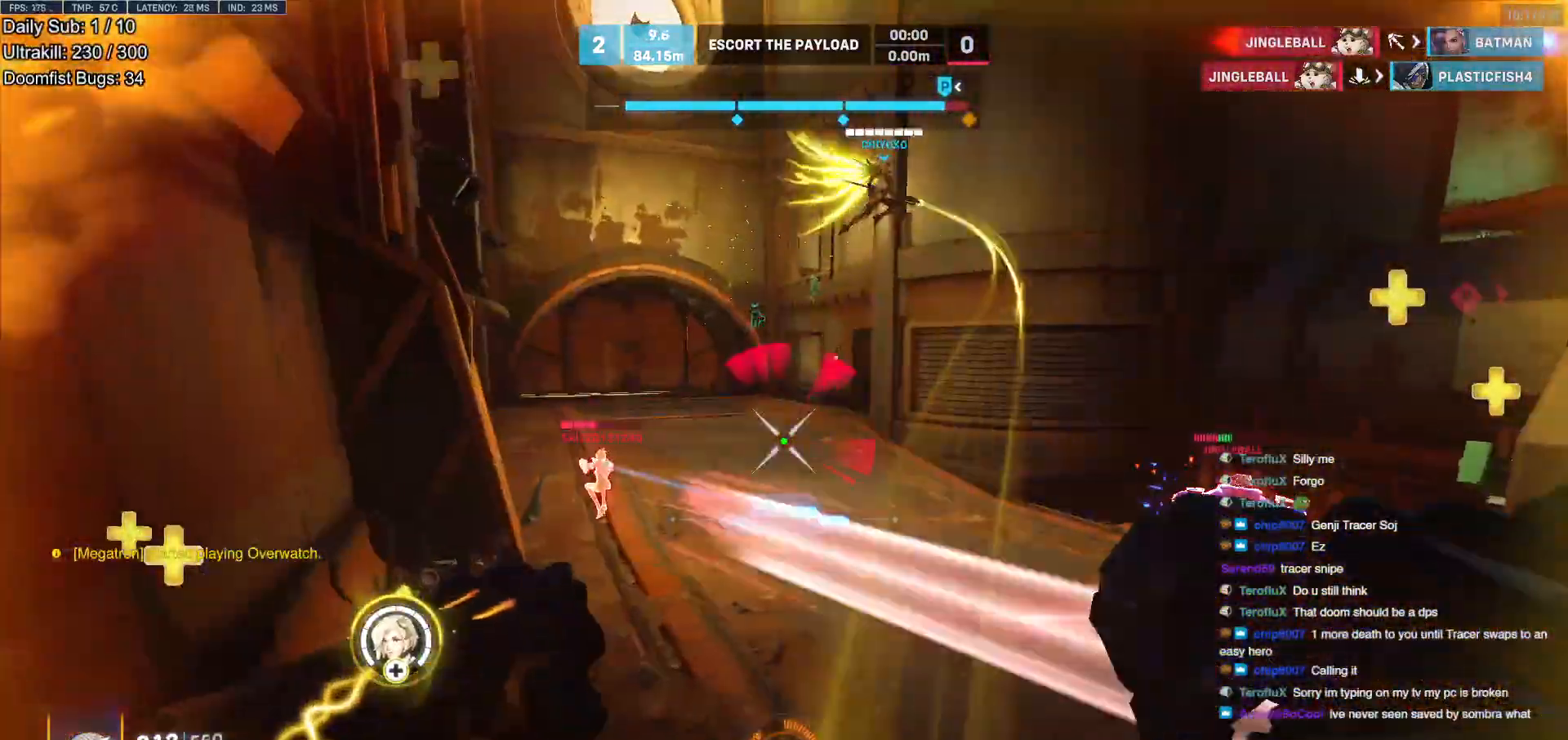
{"keys": ["w"], "mouse": ["right"], "events": [[383, "a", "up"]]}